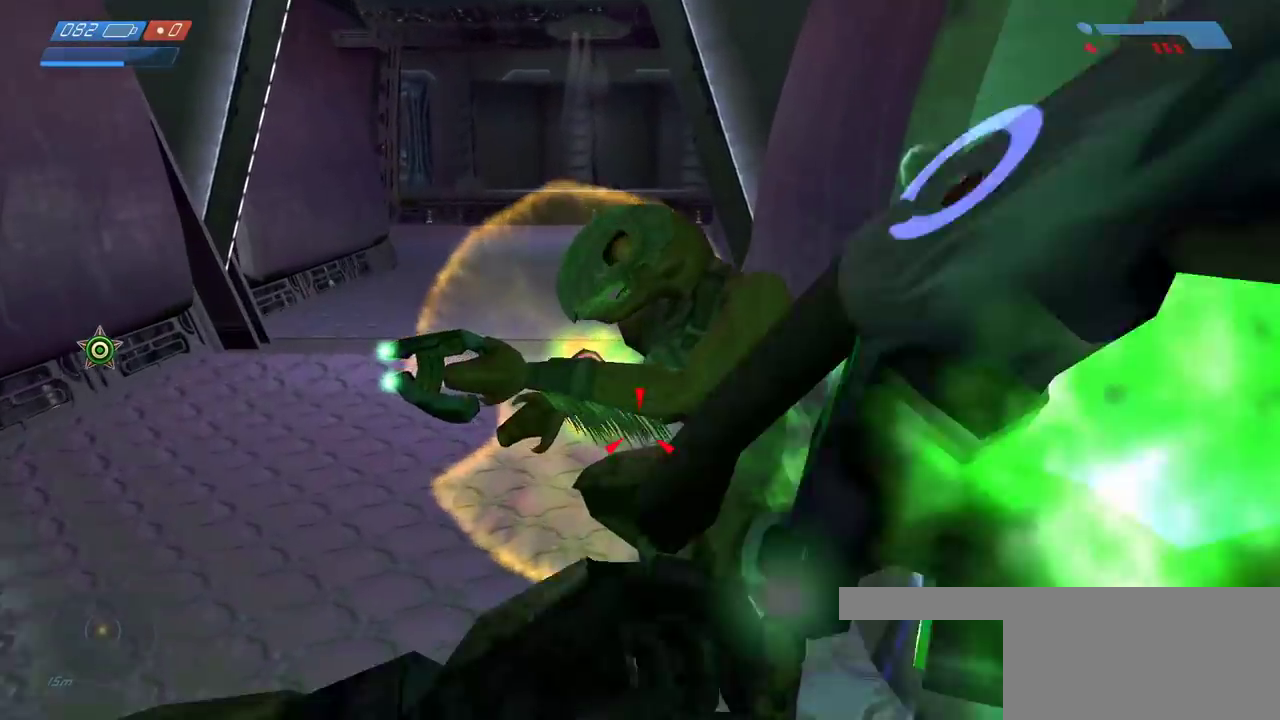
Gameplay with keyboard and mouse; each line is a JSON object with the keys and mouse buttons held at the frame after it. "events" lists presses ("down") and releases ("up") of "a", "ctrl", "d", "e", "f", "q", "r", "s", "shift", "space", "tab", "w", "mouse_left", "mouse_wheel", "mouse_right", "mouse_mb4" and "mouse_mb5" between this image and that frame as [ms after this image, input, new state], when the widget could be followed in between. "mouse_left", "mouse_wheel", "mouse_right", "mouse_mb4", "mouse_mb5" = the "left", "wheel", "right", "mb4", "mb5" buttons of the "mouse" list. No other keys are recorded. "wheel" means that the mouse wheel is clicked or scrolled. Mouse movement is not recorded.
{"keys": ["d"], "mouse": [], "events": [[117, "s", "down"], [250, "d", "down"], [433, "s", "up"]]}
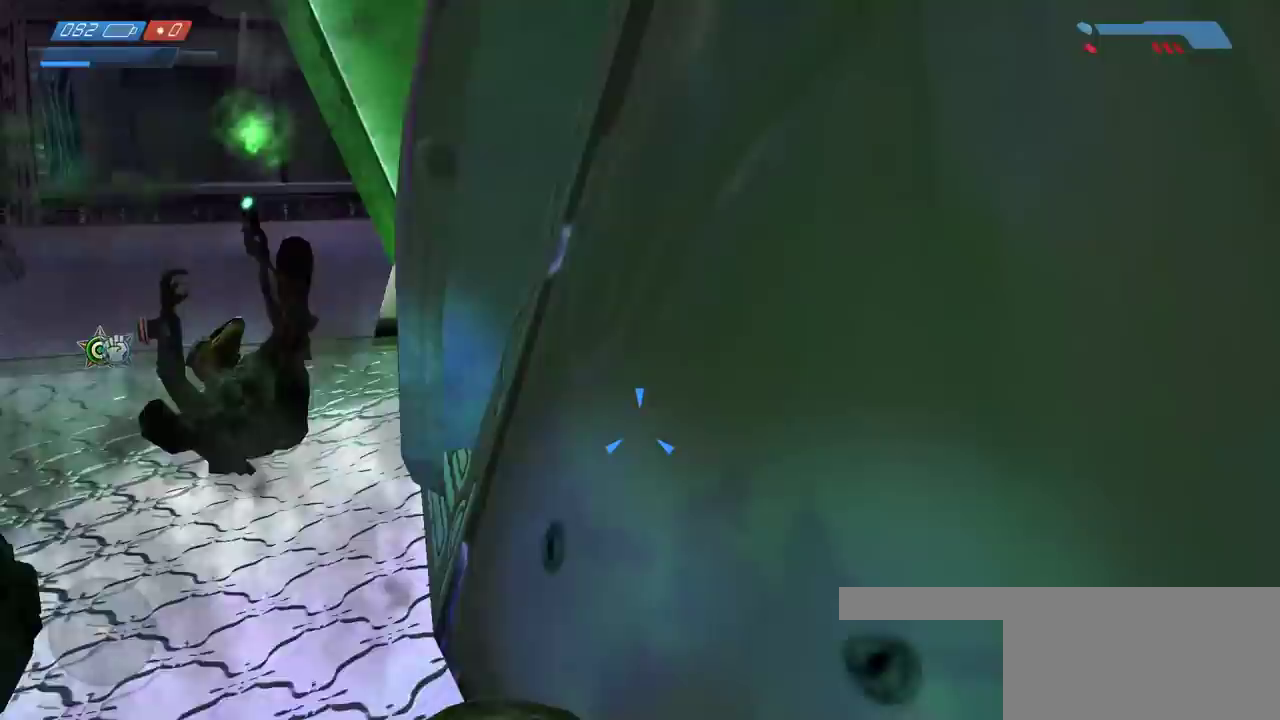
{"keys": ["w"], "mouse": [], "events": [[100, "w", "down"], [483, "d", "up"]]}
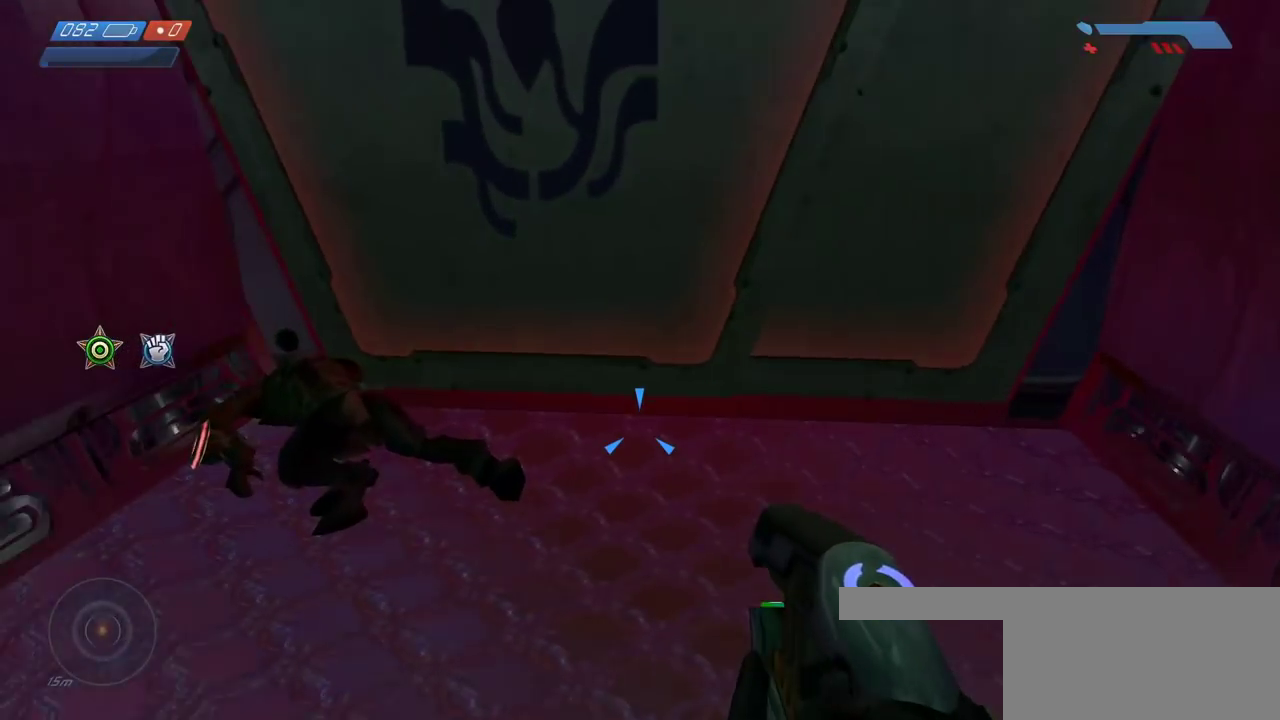
{"keys": ["w"], "mouse": [], "events": []}
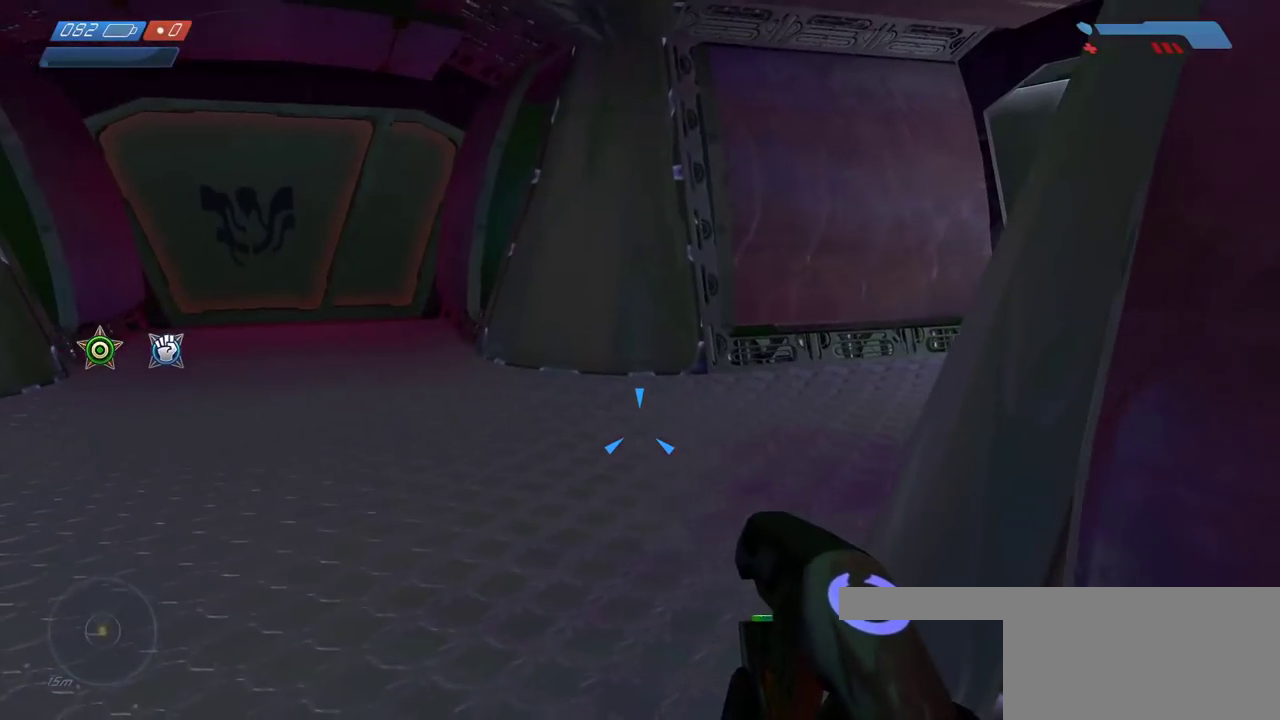
{"keys": ["w"], "mouse": [], "events": [[17, "a", "down"], [433, "a", "up"]]}
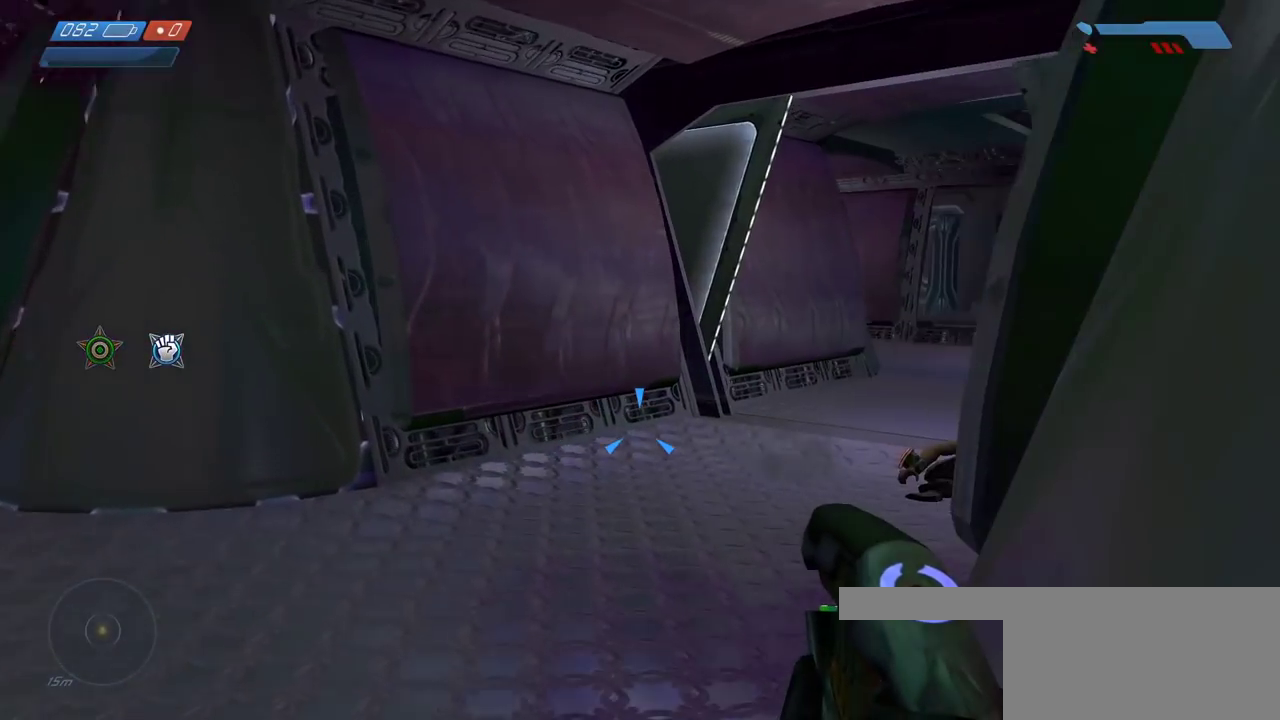
{"keys": ["e", "w"], "mouse": [], "events": [[233, "e", "down"]]}
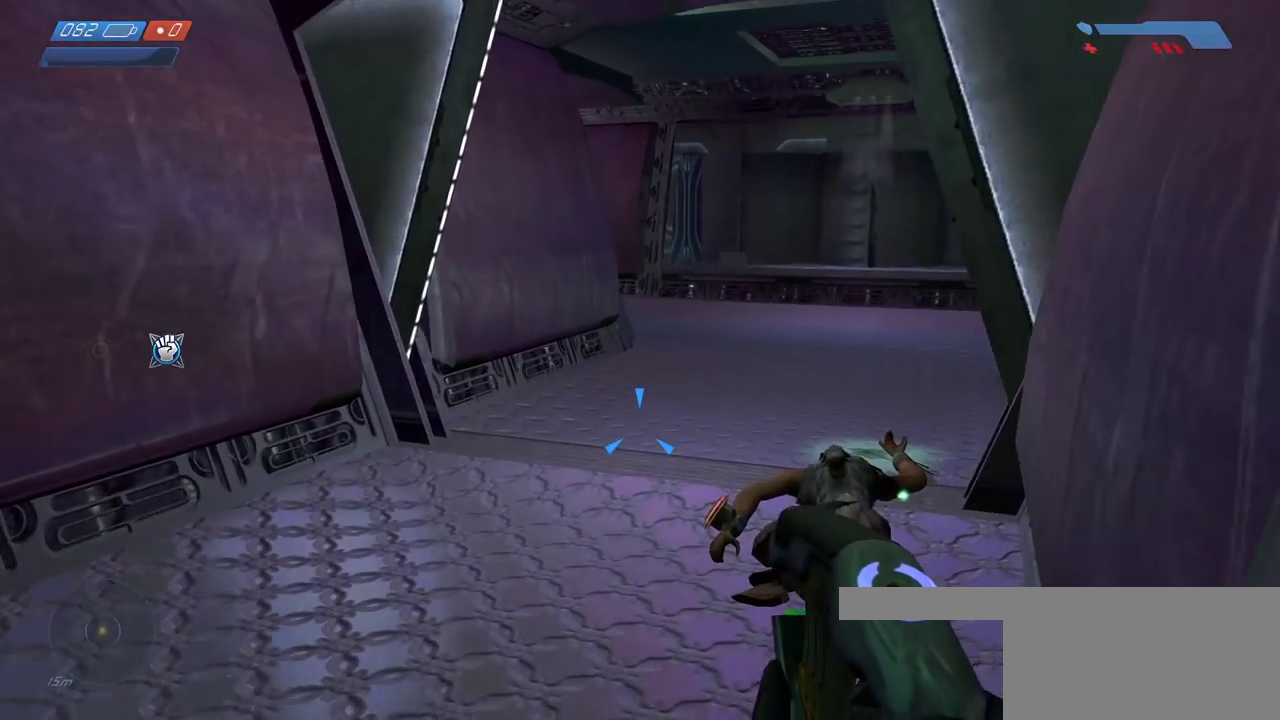
{"keys": ["e", "w"], "mouse": [], "events": []}
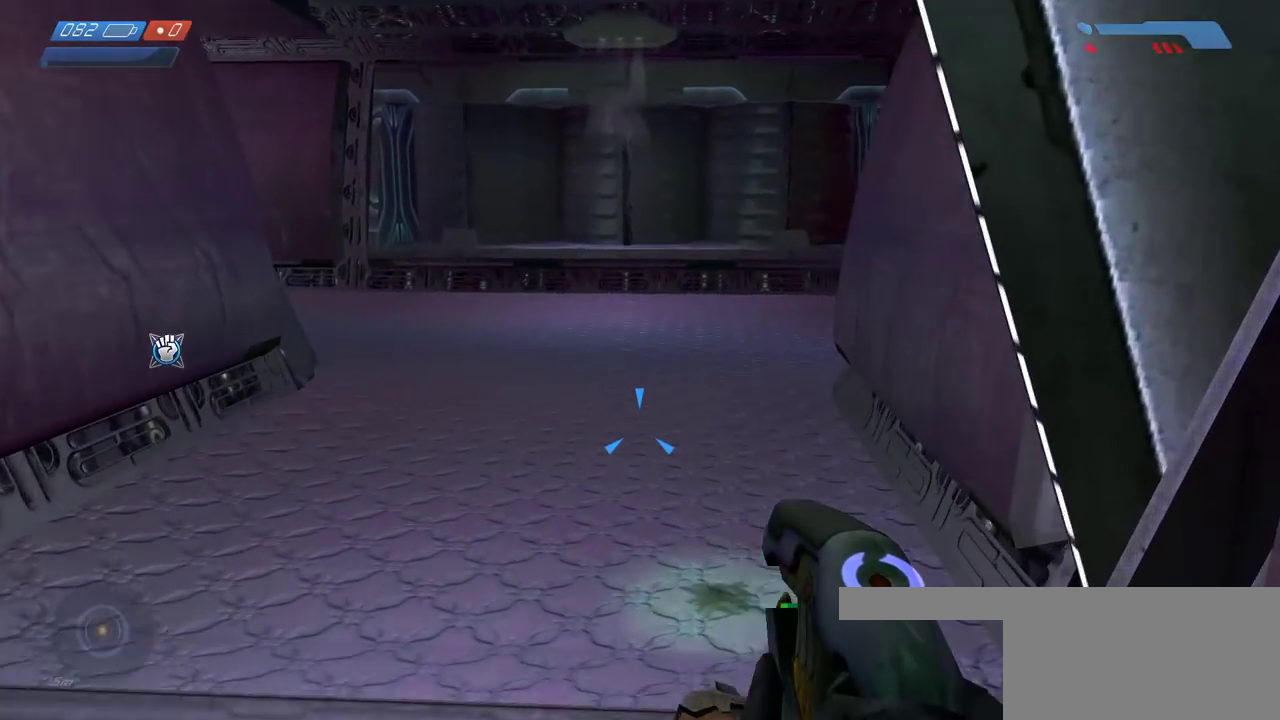
{"keys": ["w"], "mouse": [], "events": [[333, "e", "up"]]}
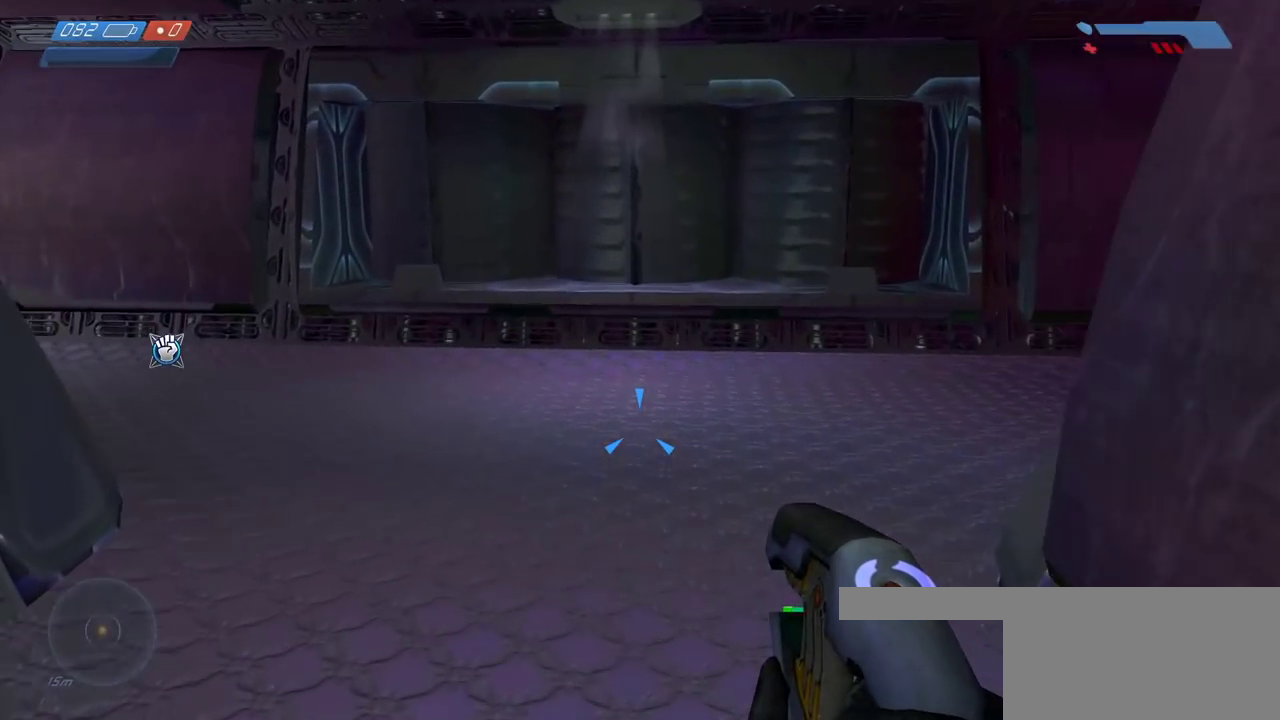
{"keys": ["a", "w"], "mouse": [], "events": [[17, "a", "down"]]}
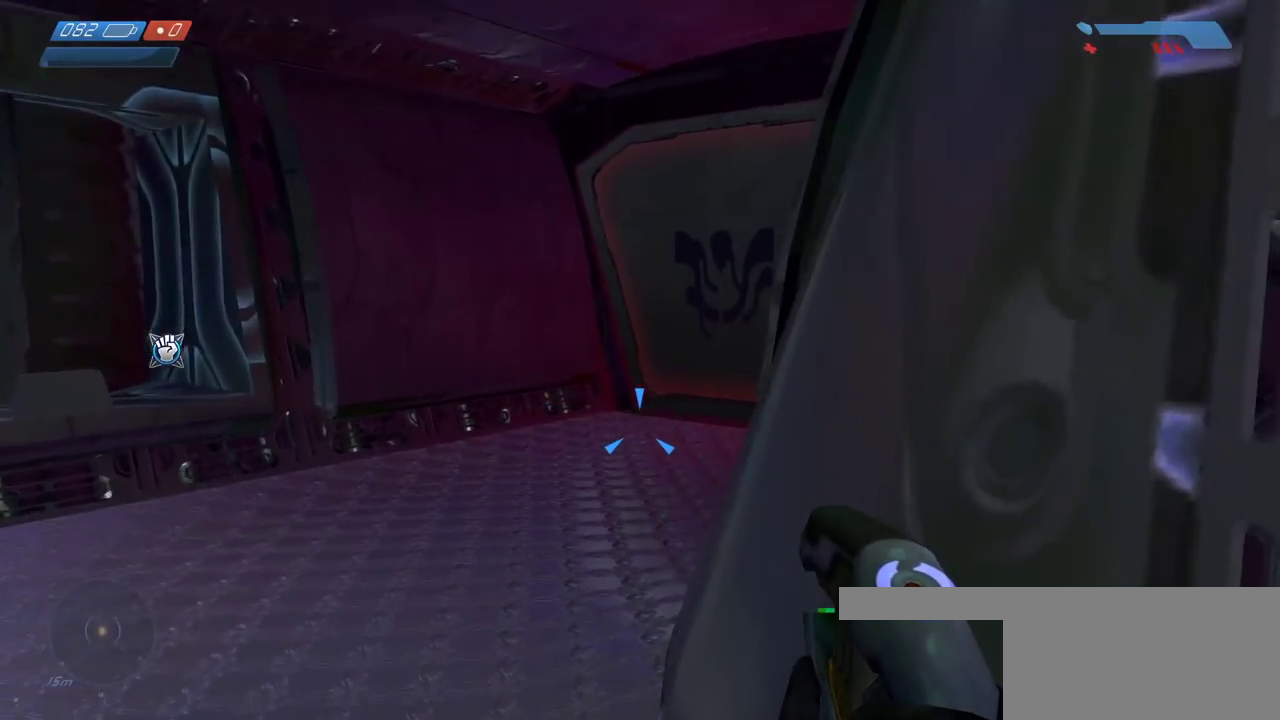
{"keys": ["w"], "mouse": [], "events": [[17, "w", "up"], [283, "w", "down"], [367, "a", "up"]]}
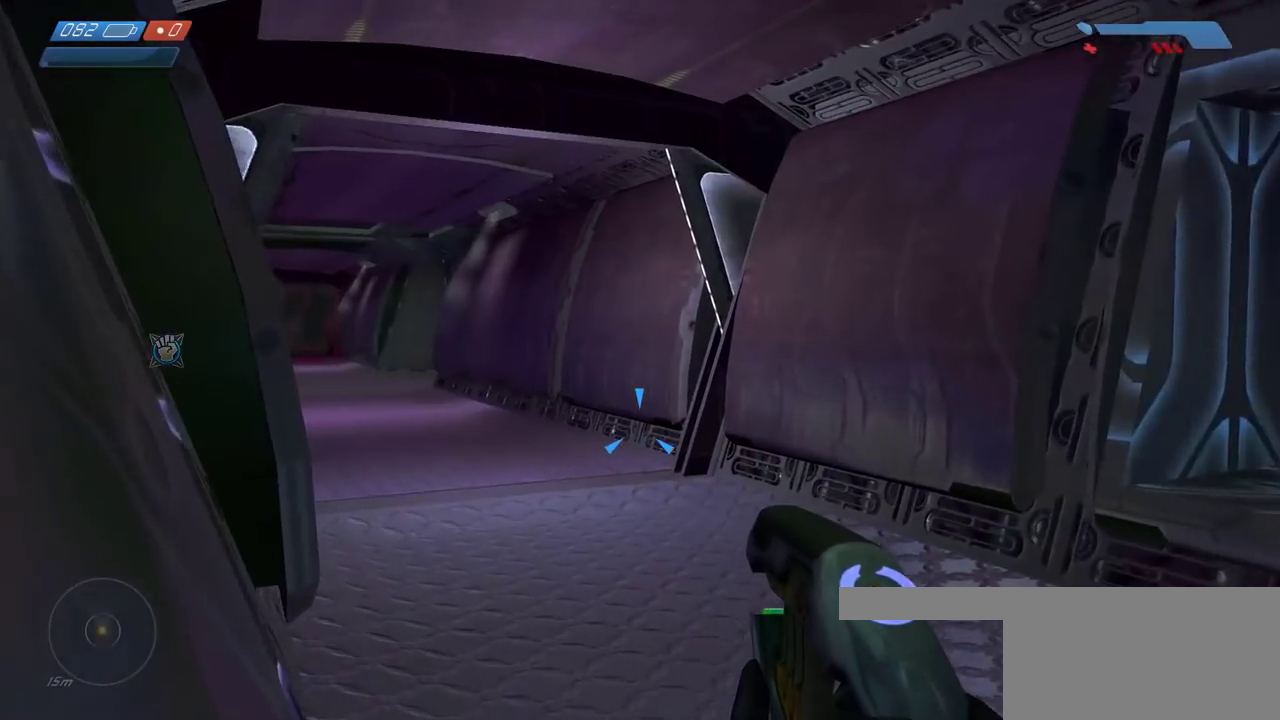
{"keys": ["w"], "mouse": ["wheel"], "events": [[200, "d", "down"], [433, "d", "up"], [467, "mouse_wheel", "down"]]}
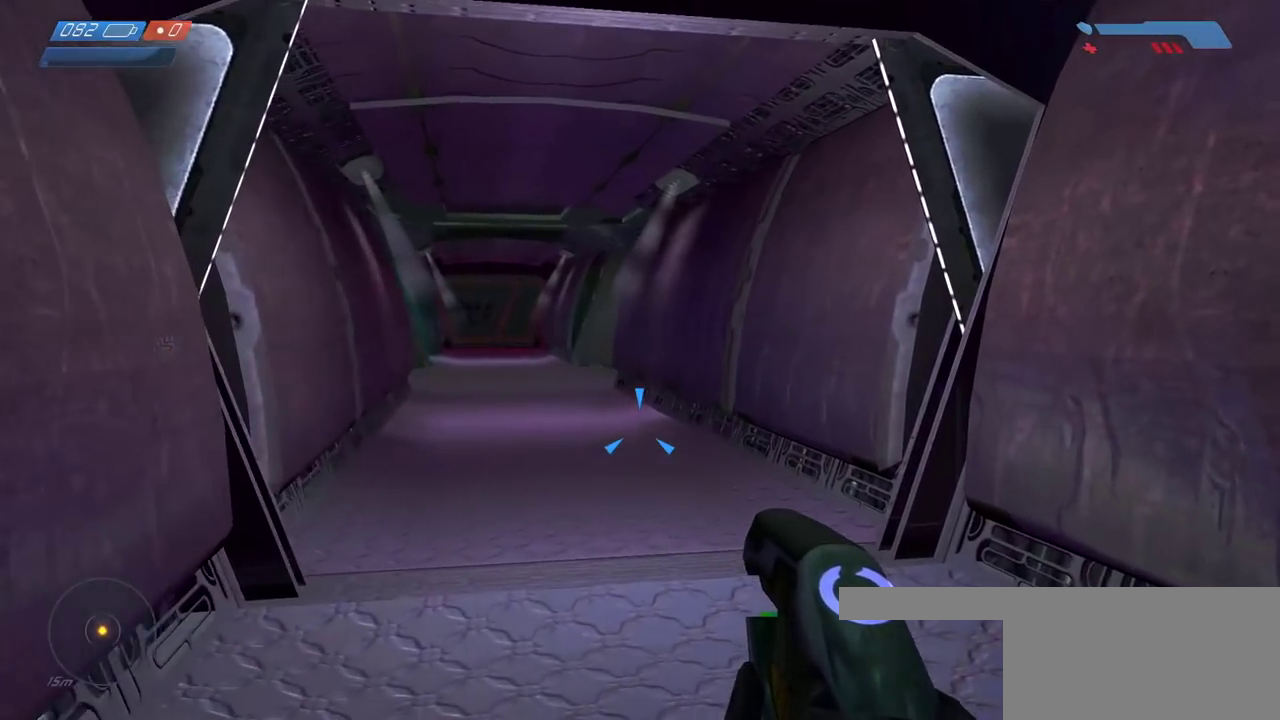
{"keys": ["w"], "mouse": [], "events": [[333, "mouse_wheel", "up"]]}
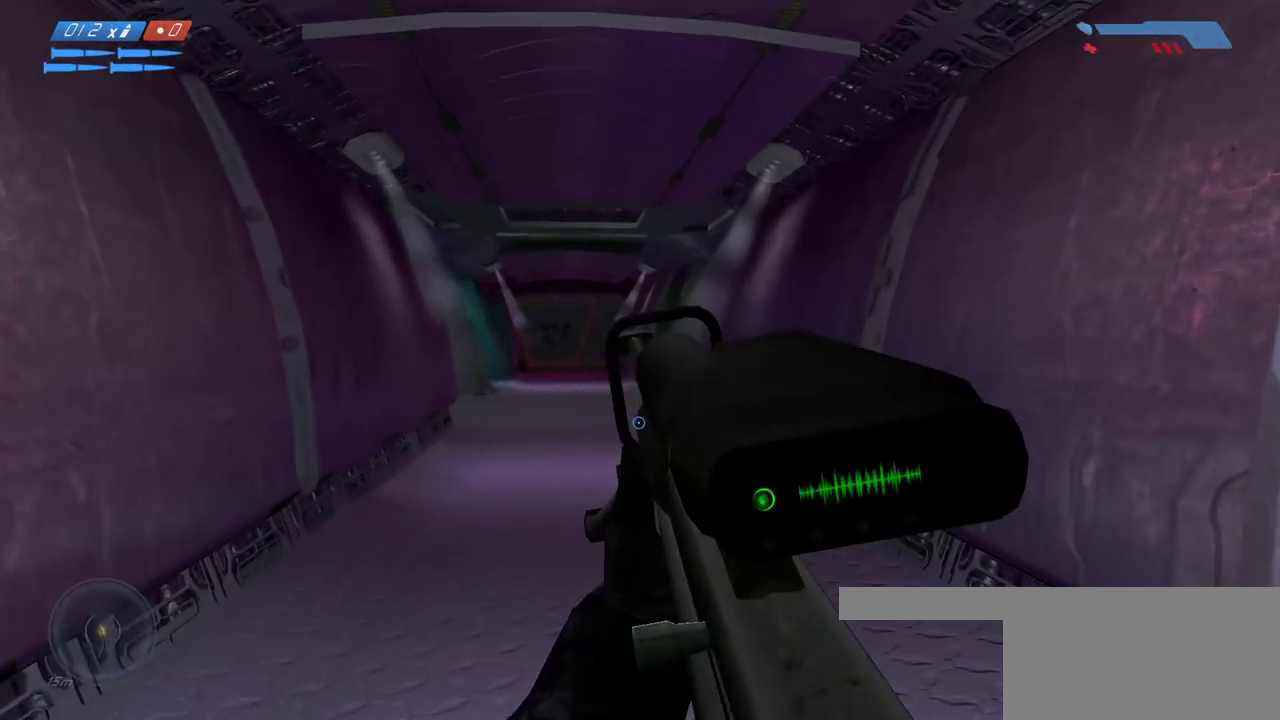
{"keys": ["w"], "mouse": [], "events": []}
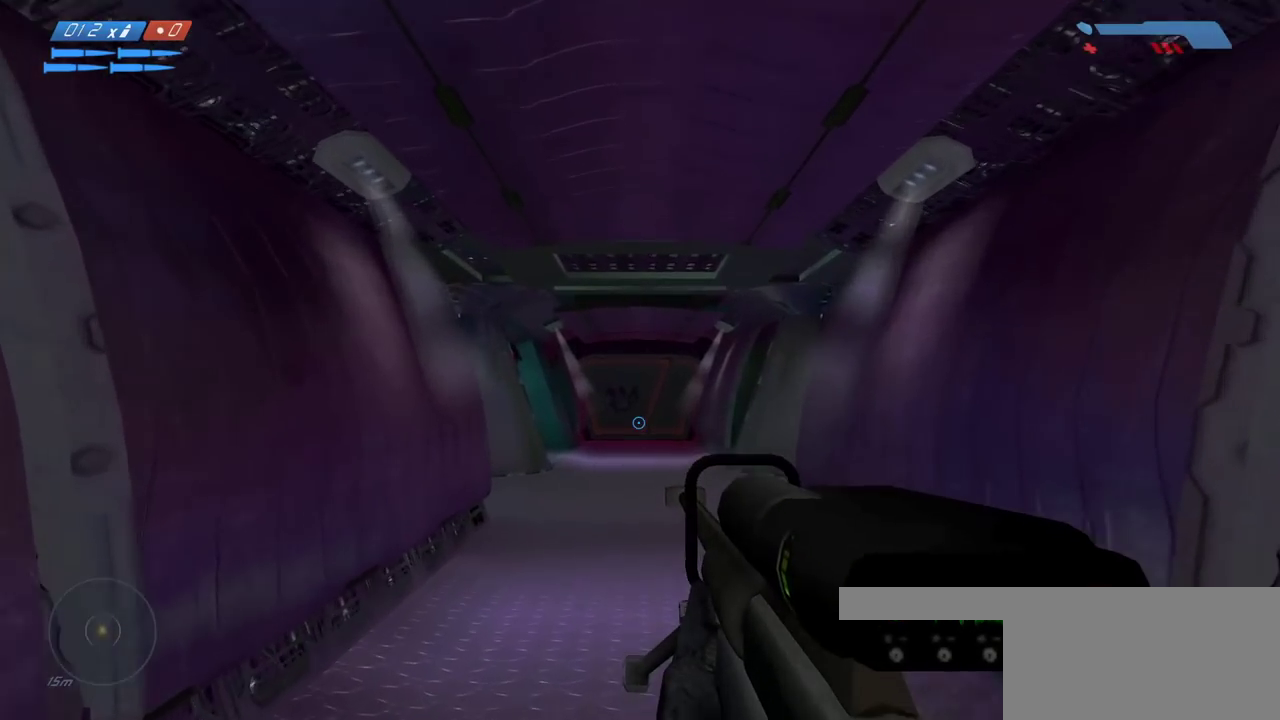
{"keys": ["w"], "mouse": []}
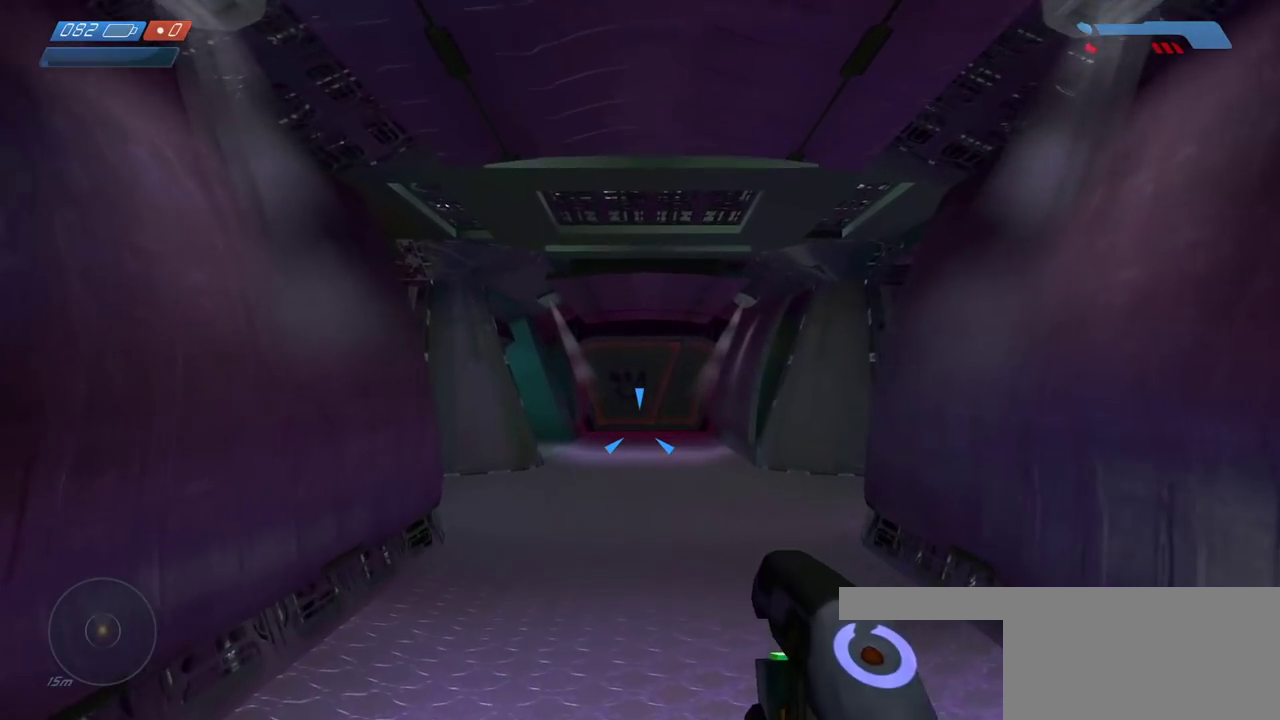
{"keys": ["w"], "mouse": [], "events": []}
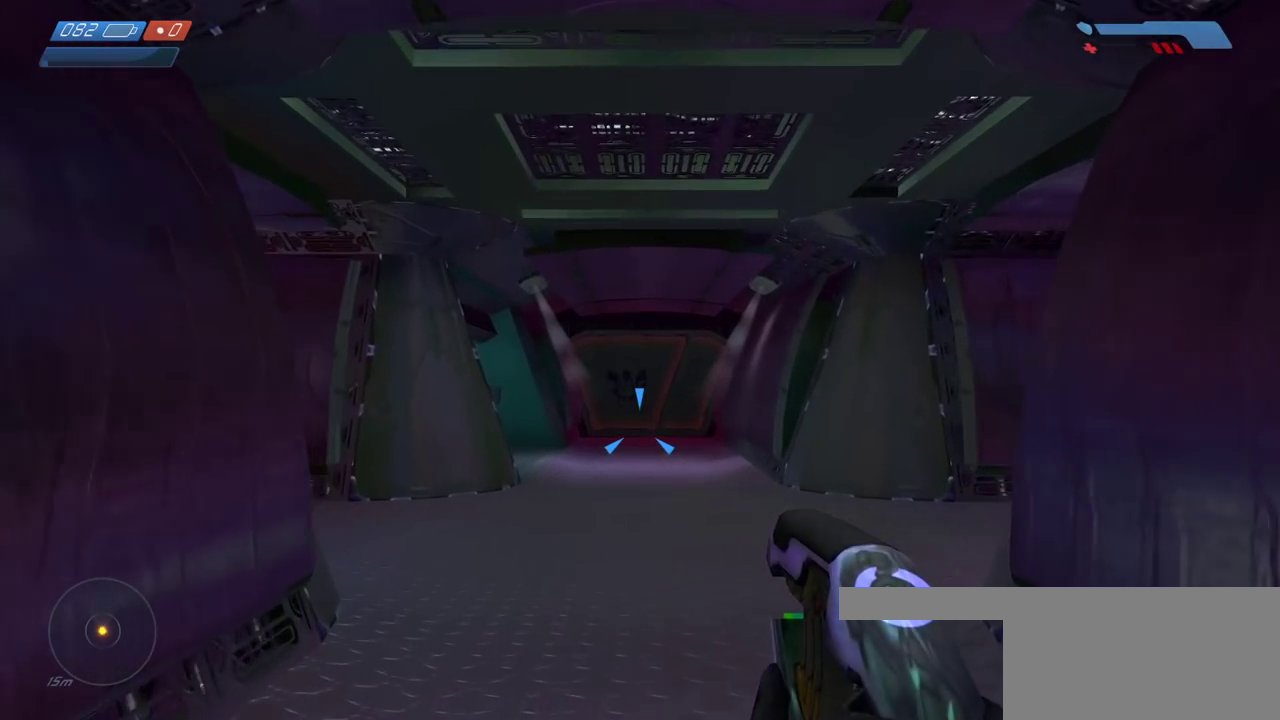
{"keys": ["w"], "mouse": [], "events": []}
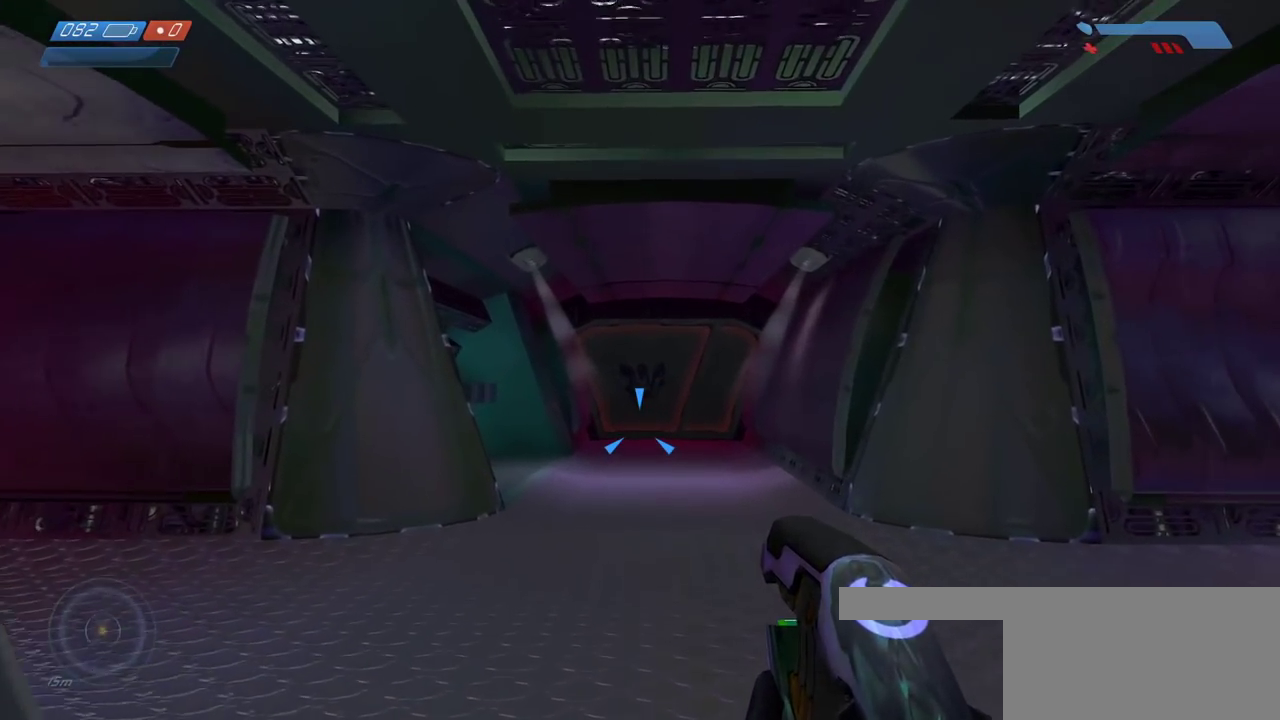
{"keys": ["d", "w"], "mouse": [], "events": [[33, "d", "down"]]}
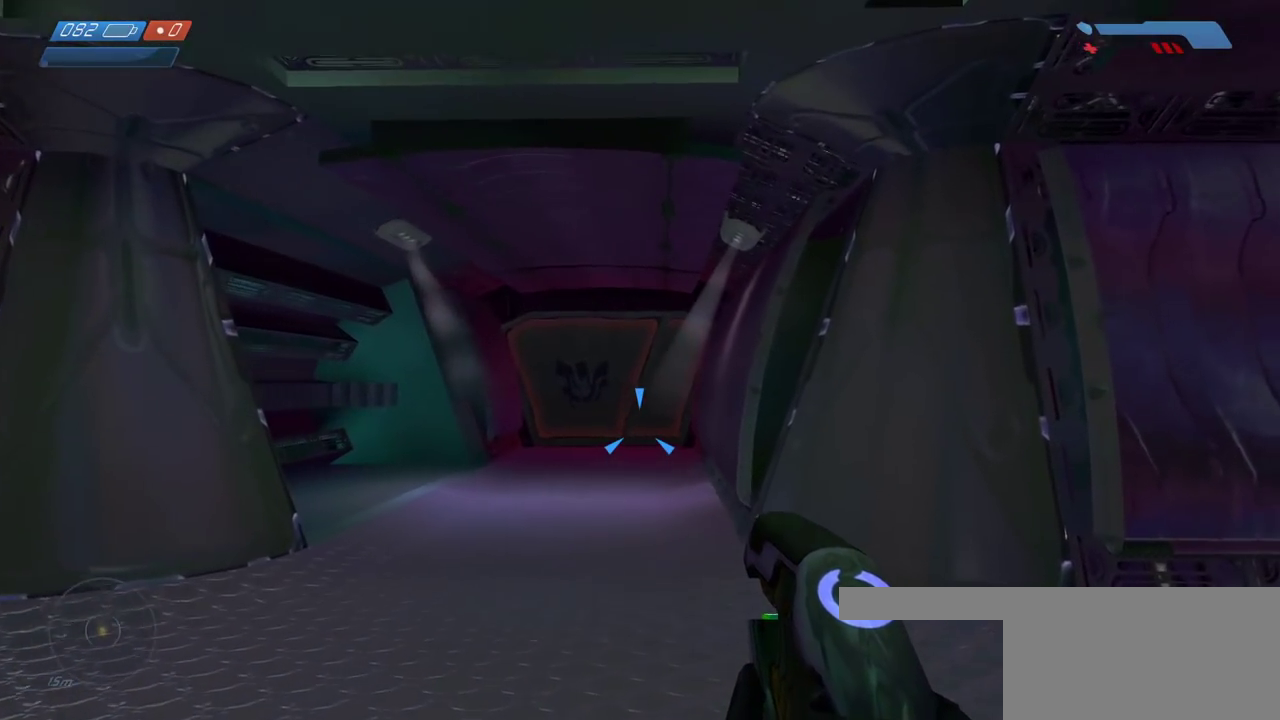
{"keys": ["w"], "mouse": [], "events": [[100, "d", "up"]]}
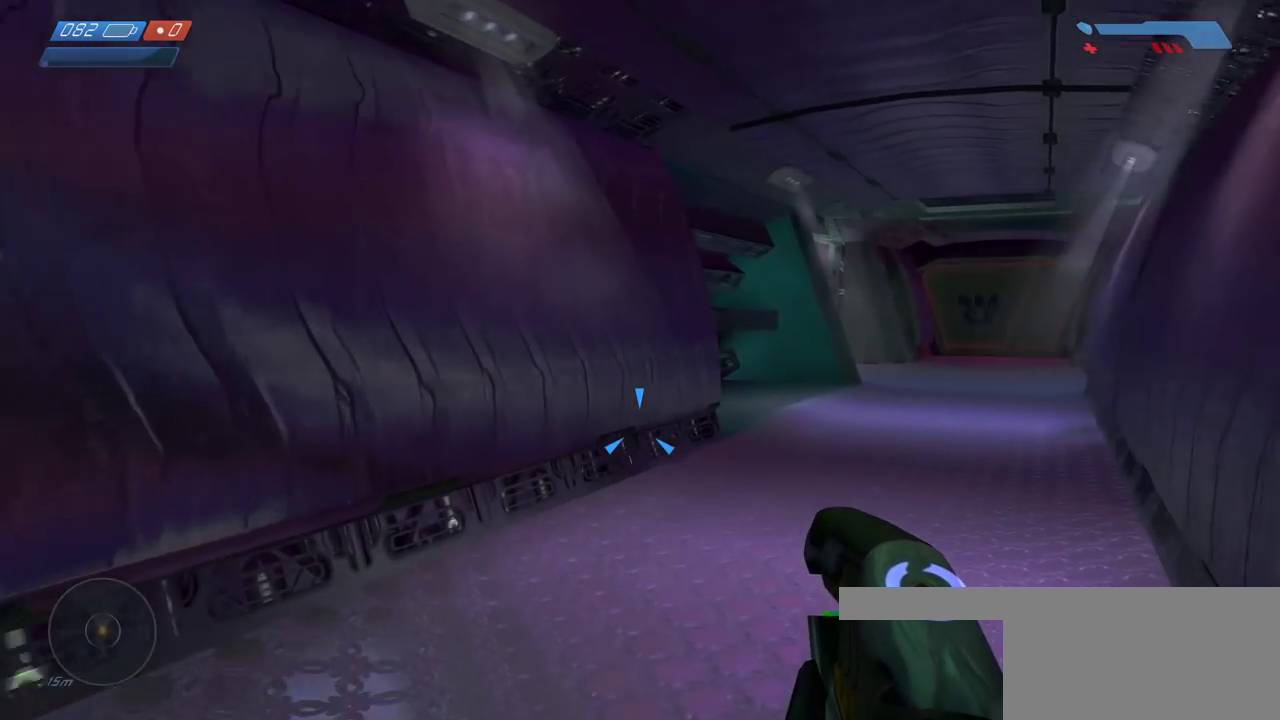
{"keys": ["w"], "mouse": [], "events": []}